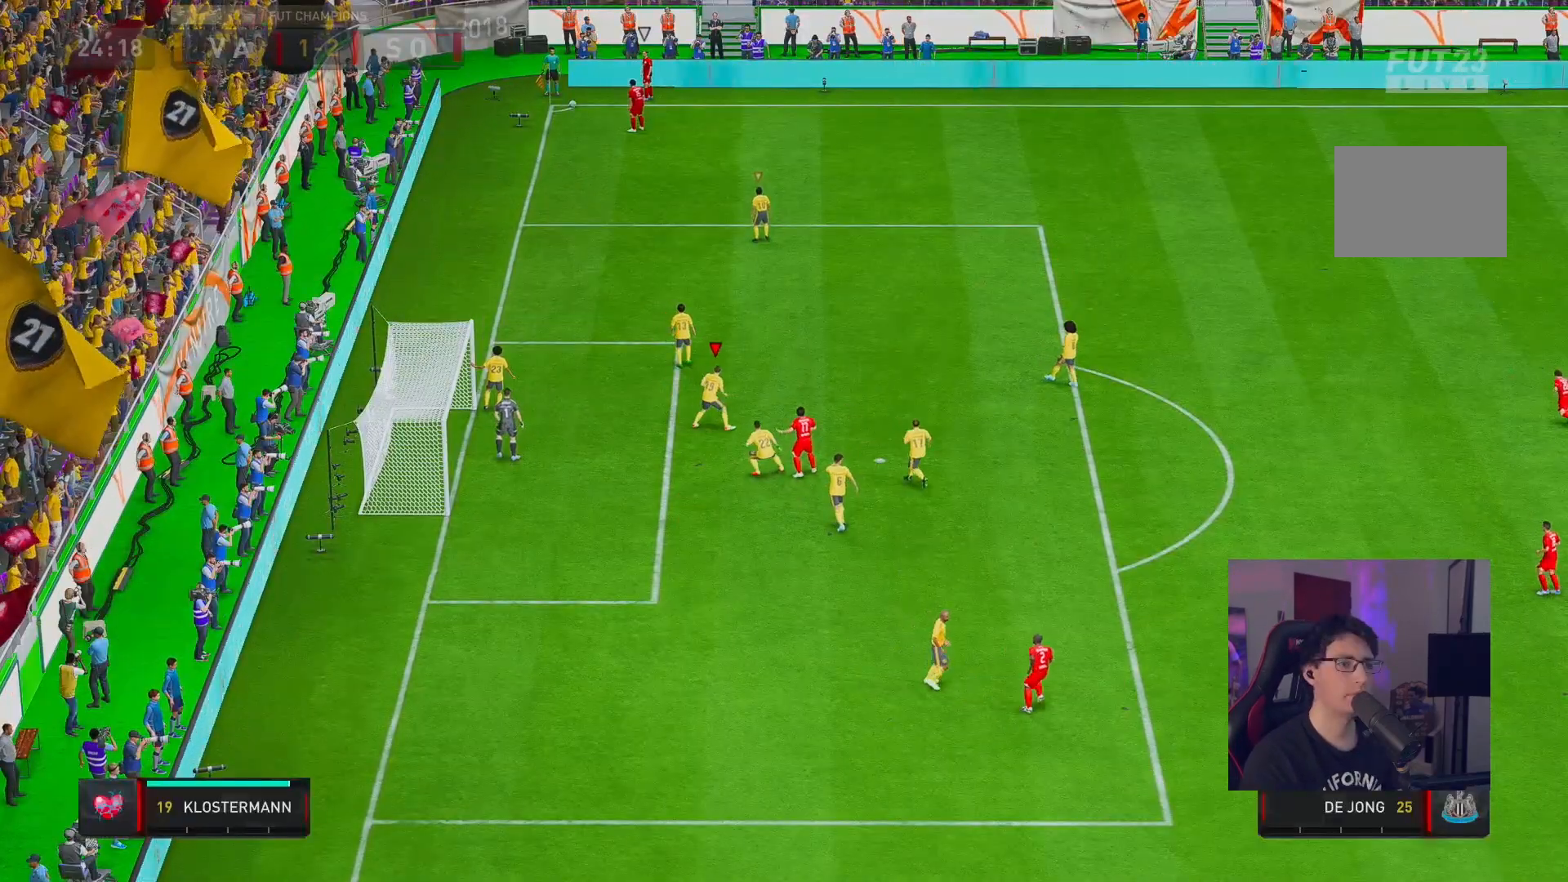
Gameplay with a controller (Xbox layout); each line is a JSON object with the inputs held at the frame after it. "button_events" lists button changes between this image and that frame as [ms after this image, input, new state], when the widget could be followed in between (sticks are given only as held states). Not read: L3 R3.
{"buttons": [], "left_stick": "center", "right_stick": "center", "button_events": [[67, "R2", "up"]]}
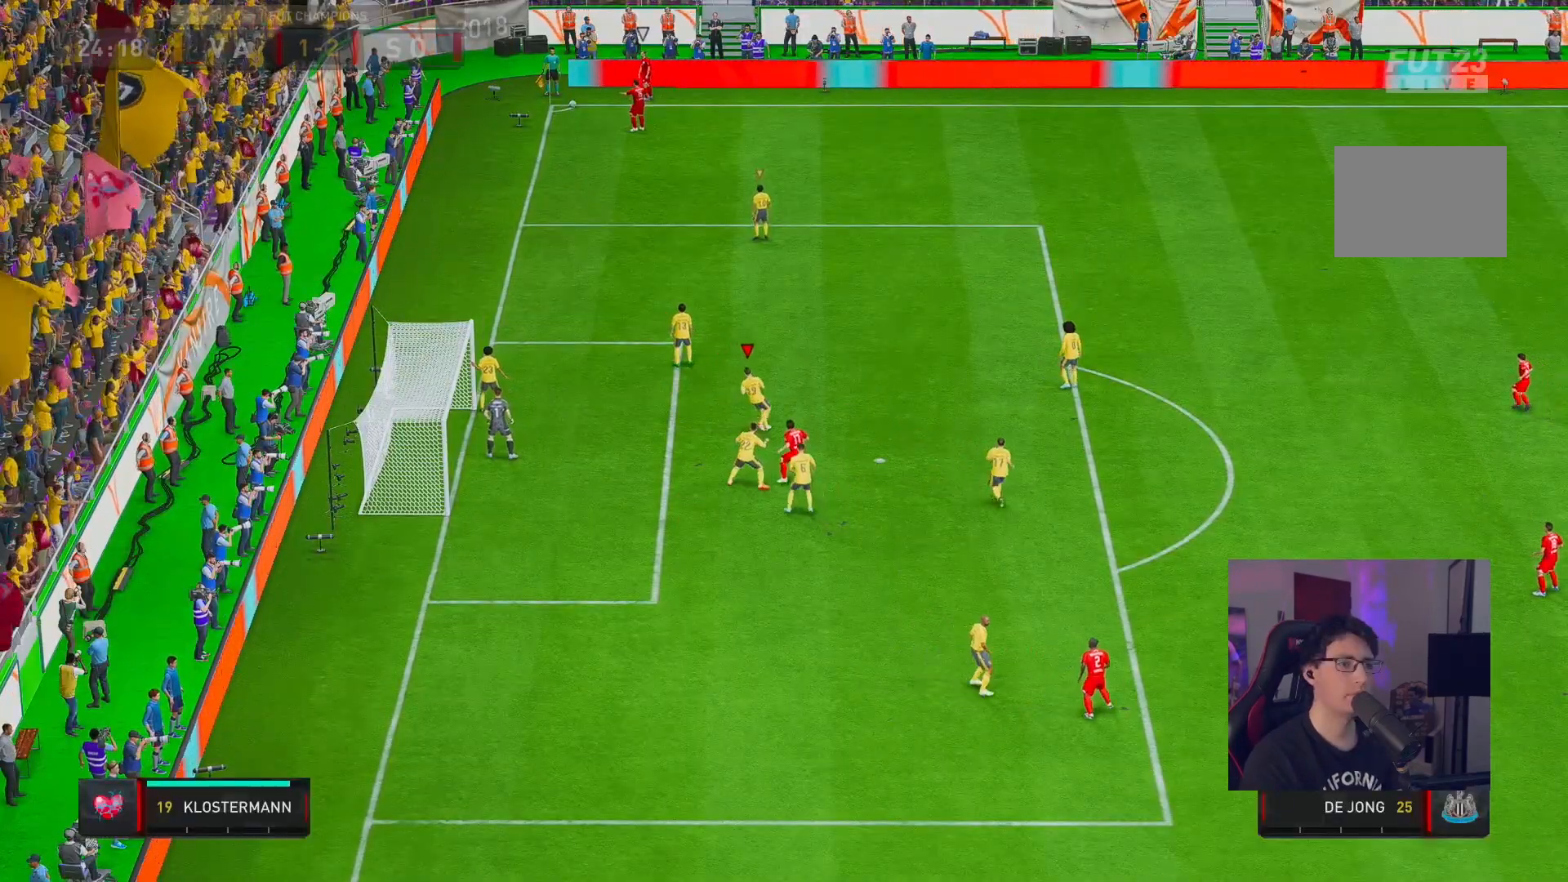
{"buttons": [], "left_stick": "center", "right_stick": "center", "button_events": []}
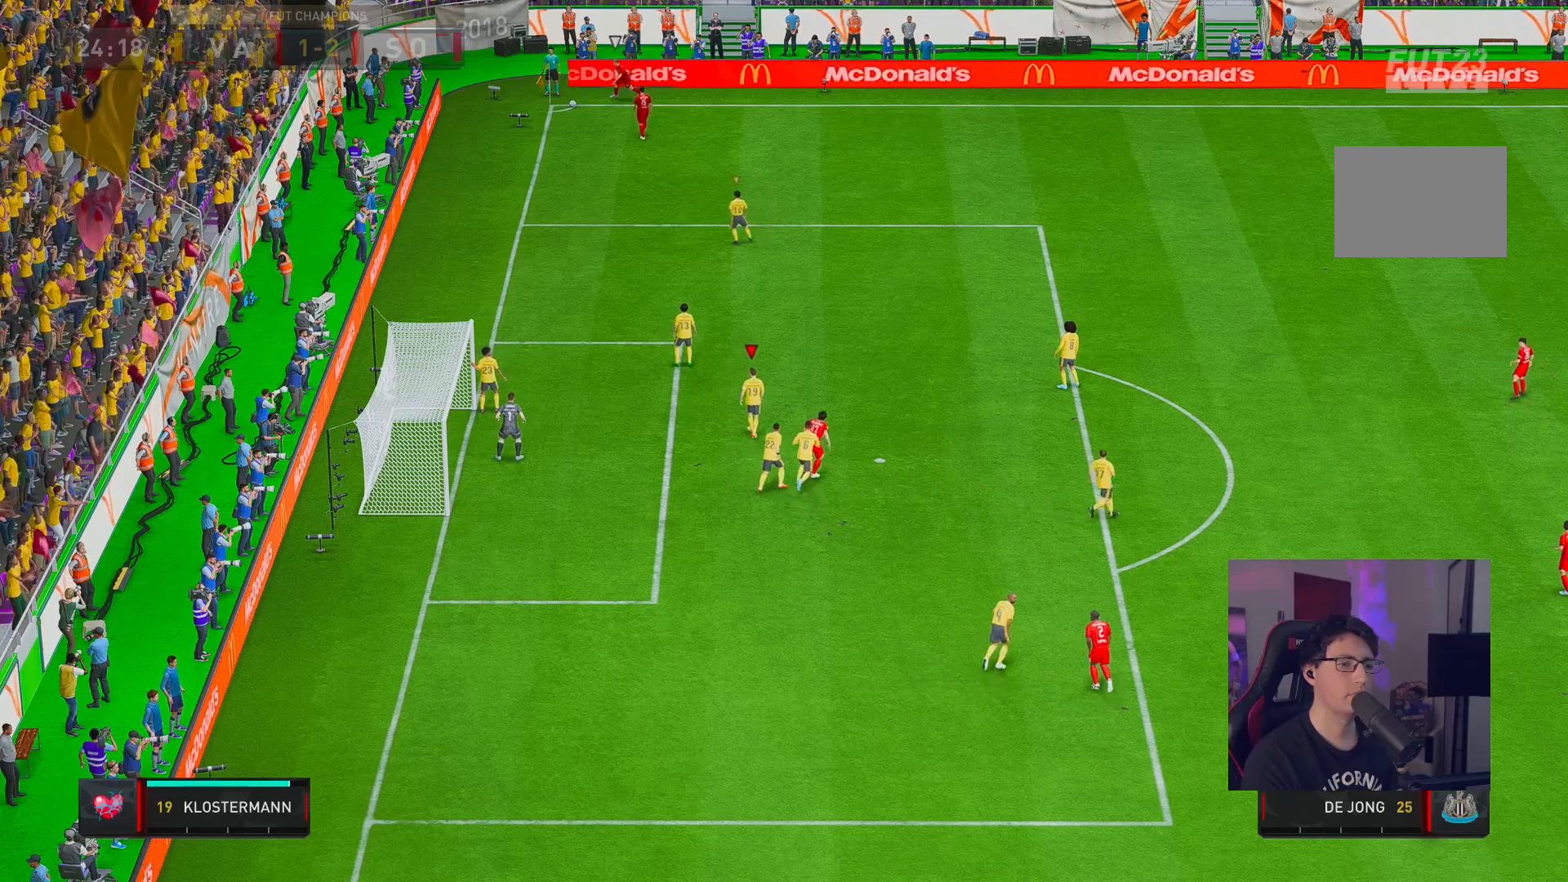
{"buttons": ["R2"], "left_stick": "center", "right_stick": "center", "button_events": [[383, "R2", "down"]]}
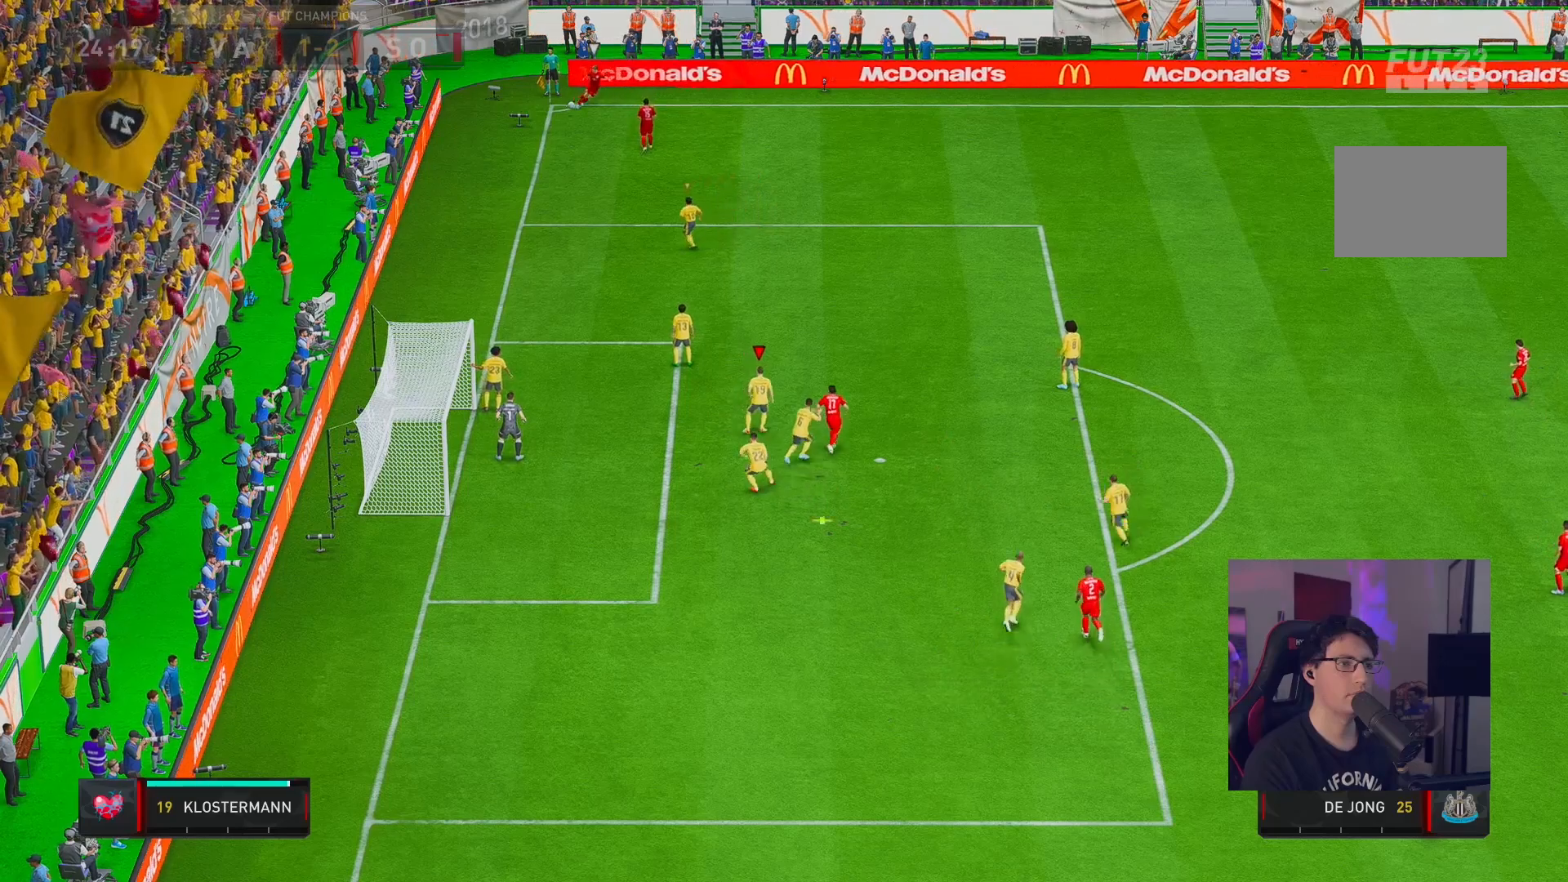
{"buttons": ["X", "R2"], "left_stick": "up-right", "right_stick": "center", "button_events": [[383, "X", "down"]]}